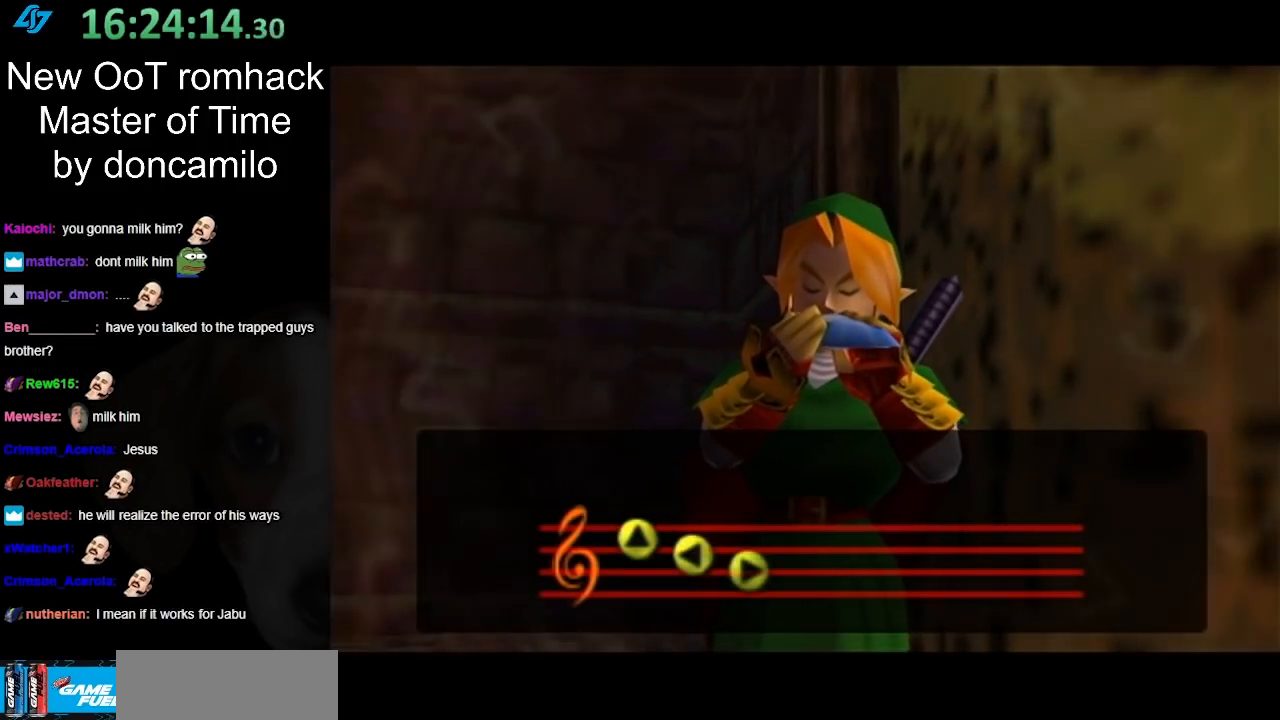
Gameplay with a controller (Nintendo layout); each line is a JSON object with the inputs held at the frame after it. "events" lists button and stick changes between this image and that frame as [ms after this image, input, new state], when the widget could be followed in between. Not read: L3 R3 START.
{"buttons": [], "left_stick": "center", "right_stick": "up", "events": []}
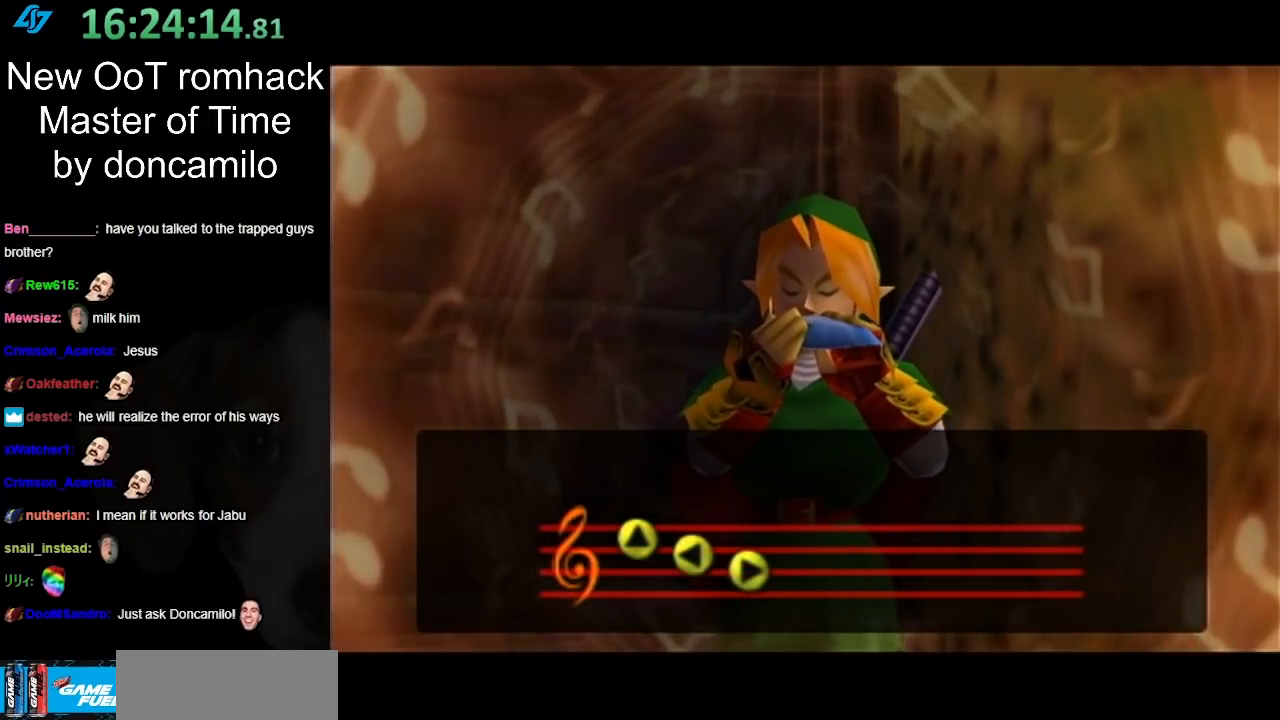
{"buttons": [], "left_stick": "center", "right_stick": "center", "events": [[400, "right_stick", "center"]]}
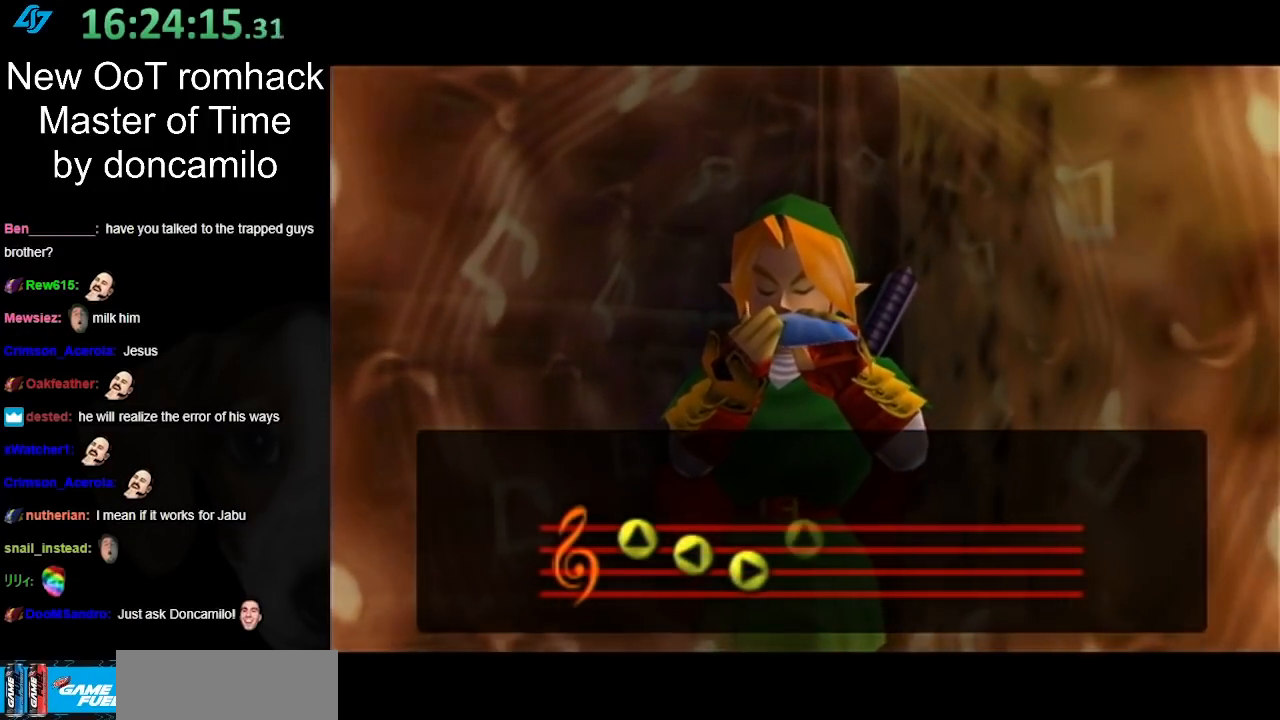
{"buttons": [], "left_stick": "center", "right_stick": "center", "events": []}
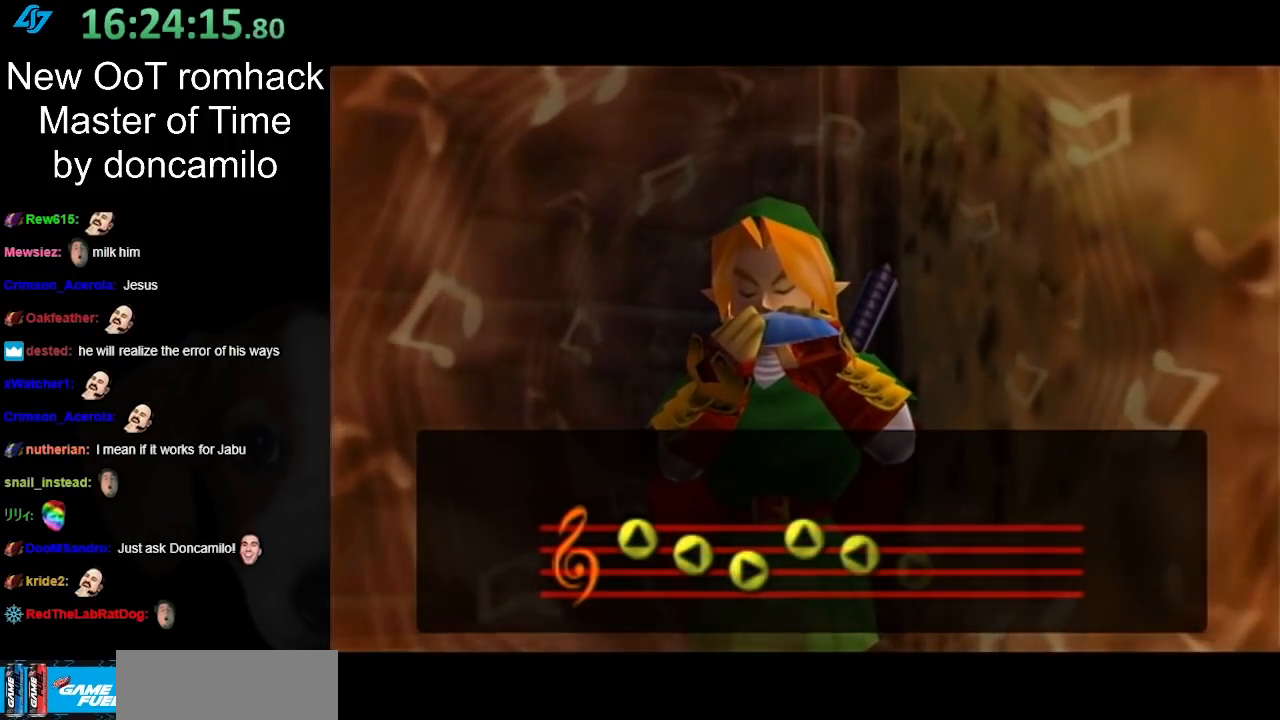
{"buttons": [], "left_stick": "center", "right_stick": "up", "events": [[50, "right_stick", "up"]]}
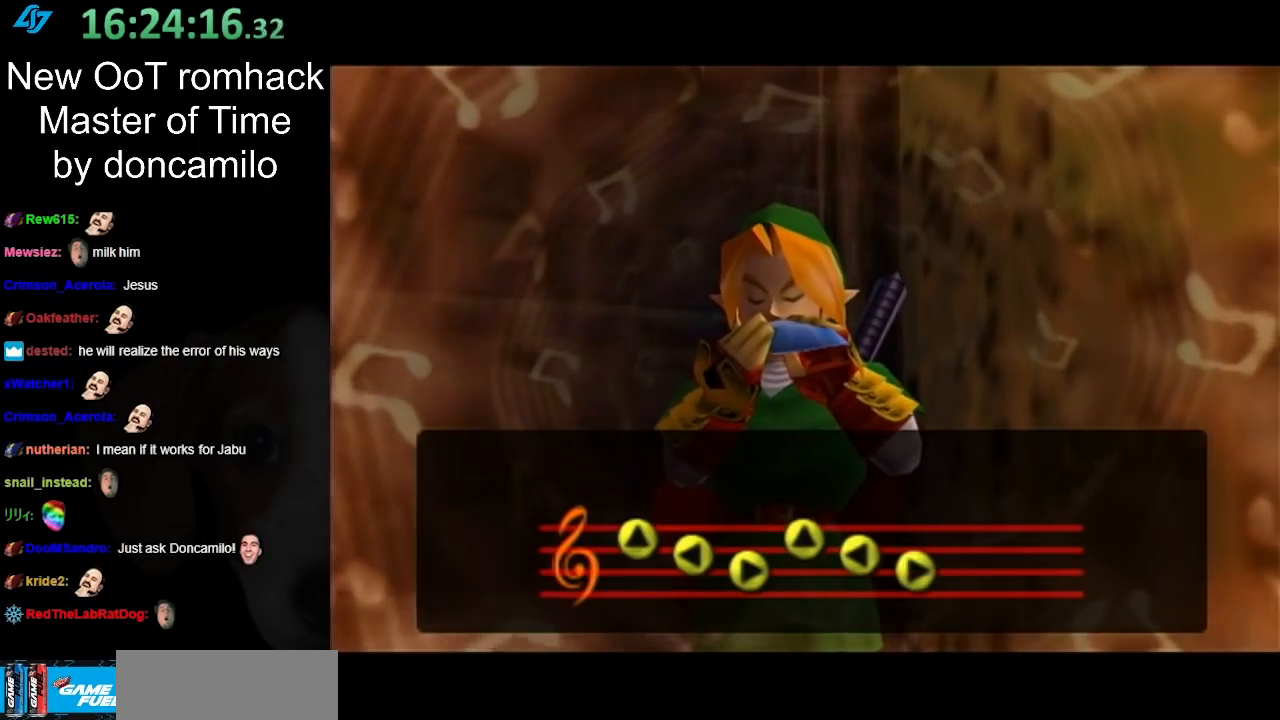
{"buttons": [], "left_stick": "center", "right_stick": "up", "events": []}
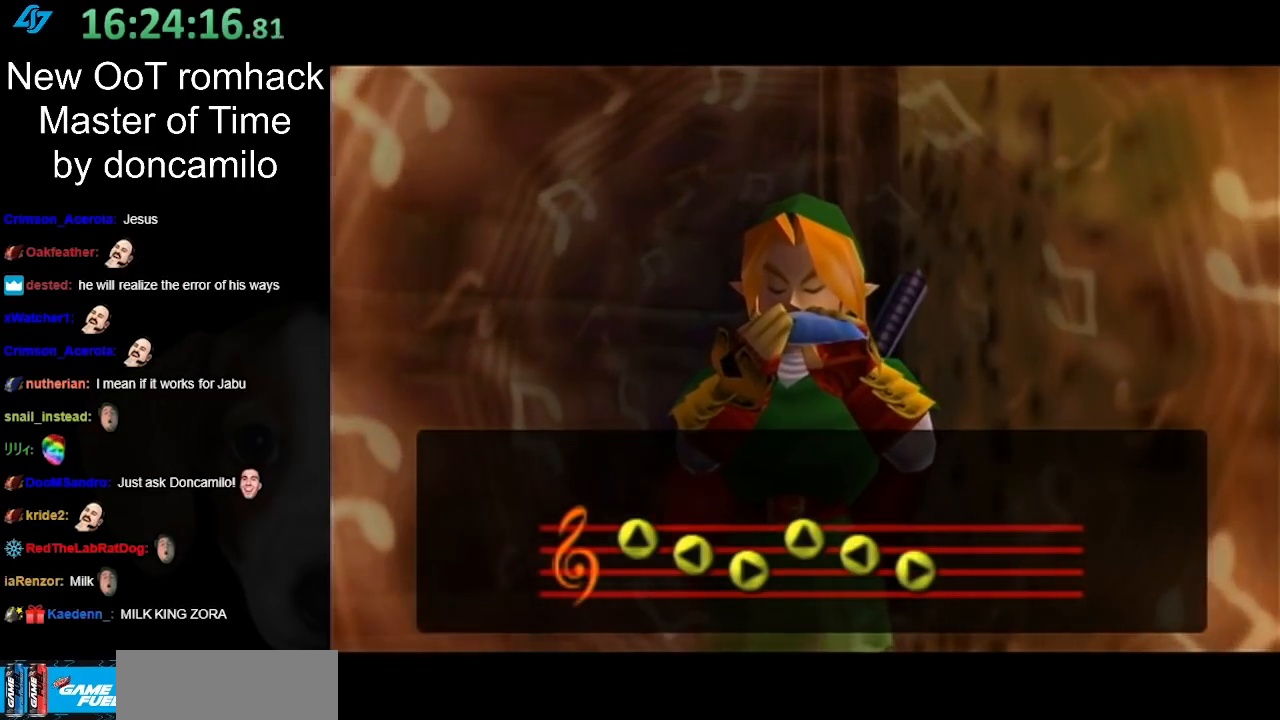
{"buttons": [], "left_stick": "center", "right_stick": "up", "events": []}
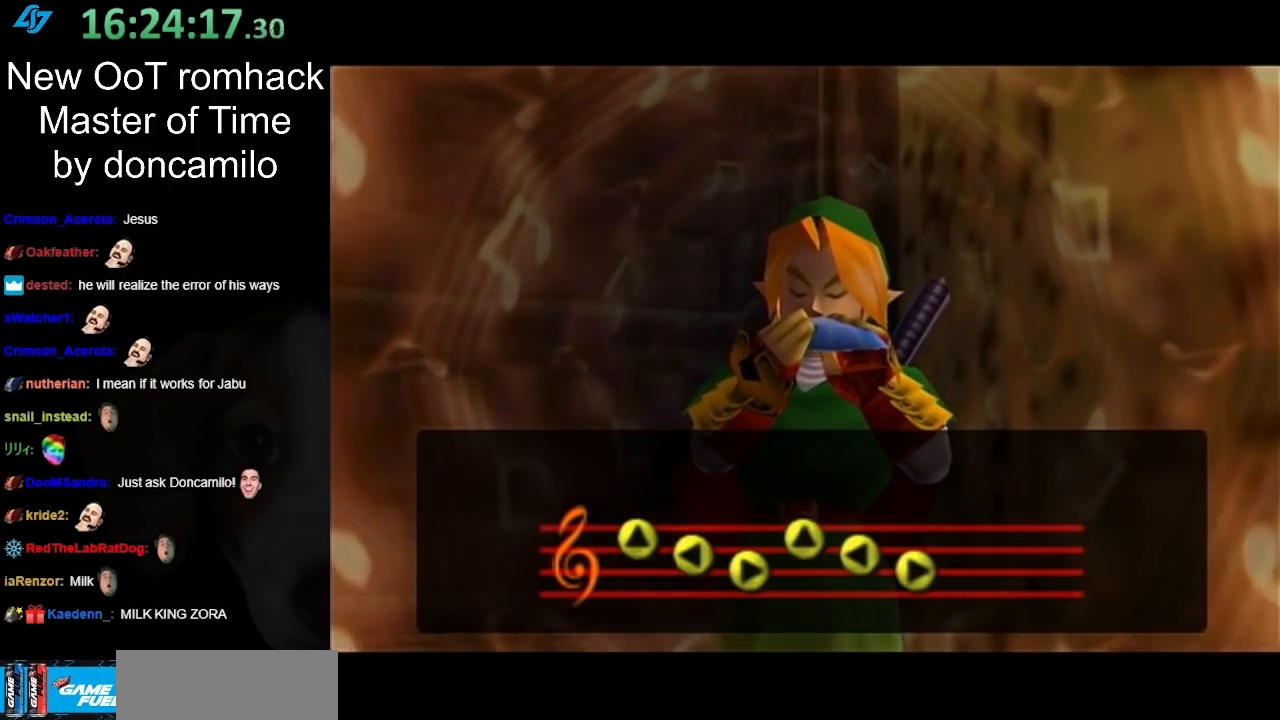
{"buttons": [], "left_stick": "center", "right_stick": "center", "events": [[400, "right_stick", "center"]]}
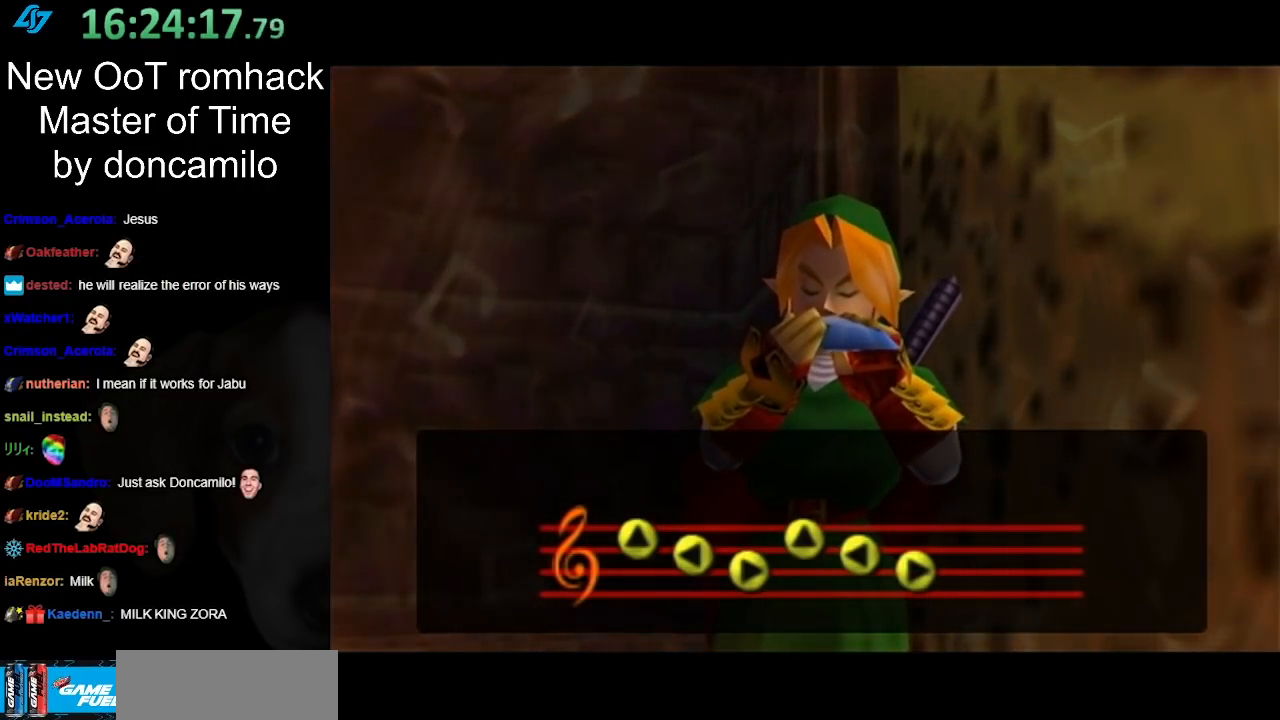
{"buttons": [], "left_stick": "center", "right_stick": "center", "events": []}
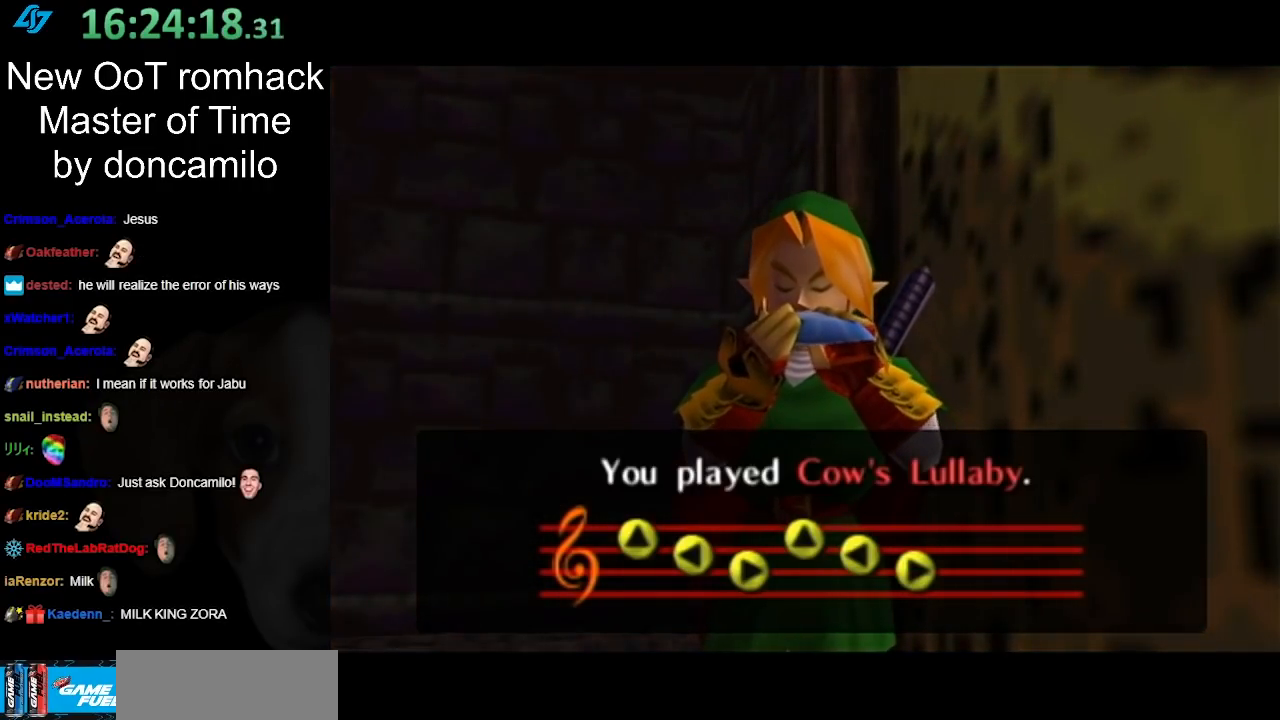
{"buttons": [], "left_stick": "center", "right_stick": "center", "events": []}
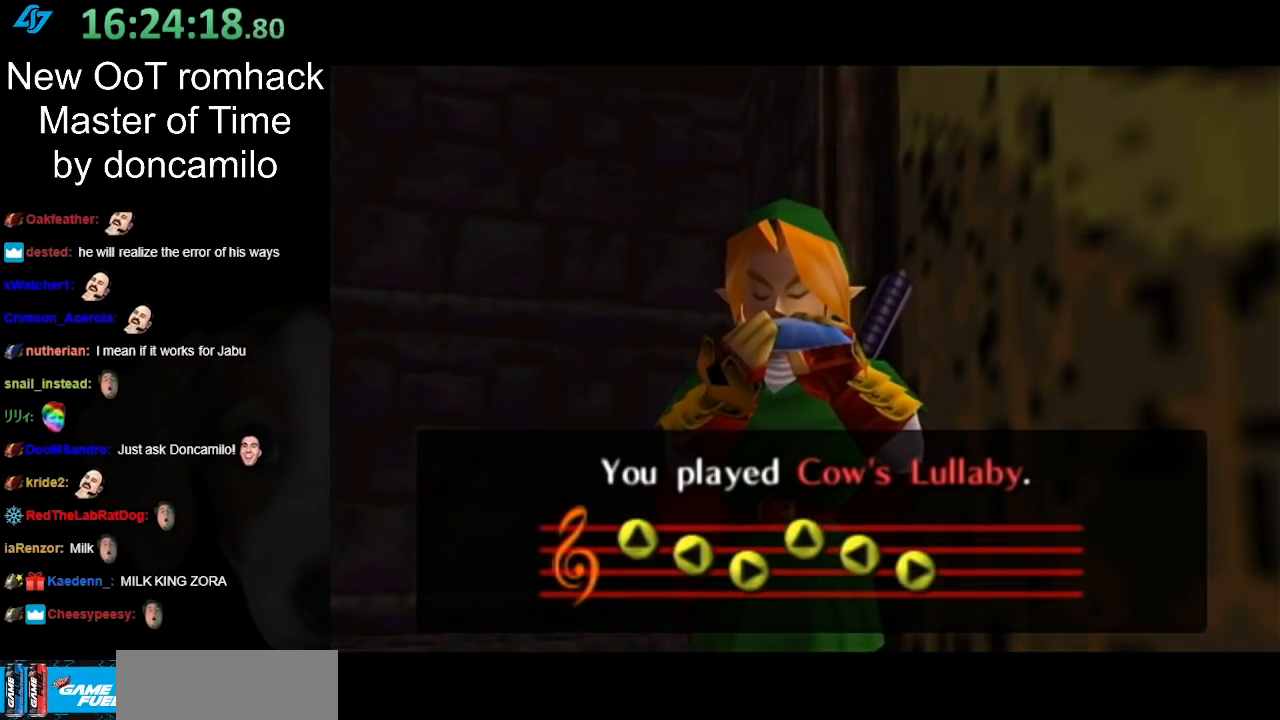
{"buttons": [], "left_stick": "center", "right_stick": "center", "events": []}